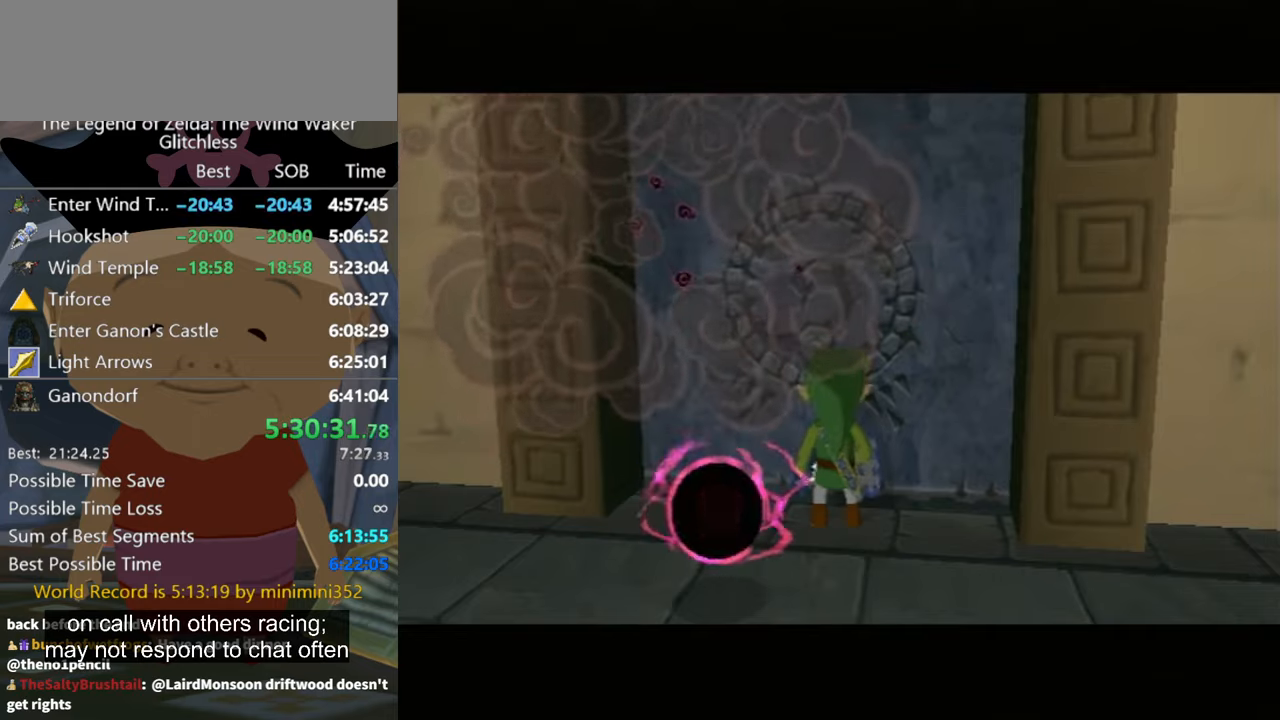
Gameplay with a controller (Nintendo layout); each line is a JSON object with the inputs held at the frame after it. "events" lists button and stick changes between this image and that frame as [ms after this image, input, new state], when the widget could be followed in between. Not read: L1 L2 L3 R3 right_stick.
{"buttons": ["A"], "left_stick": "center", "events": [[67, "A", "up"], [167, "A", "down"], [267, "A", "up"], [367, "A", "down"], [400, "A", "up"], [500, "A", "down"]]}
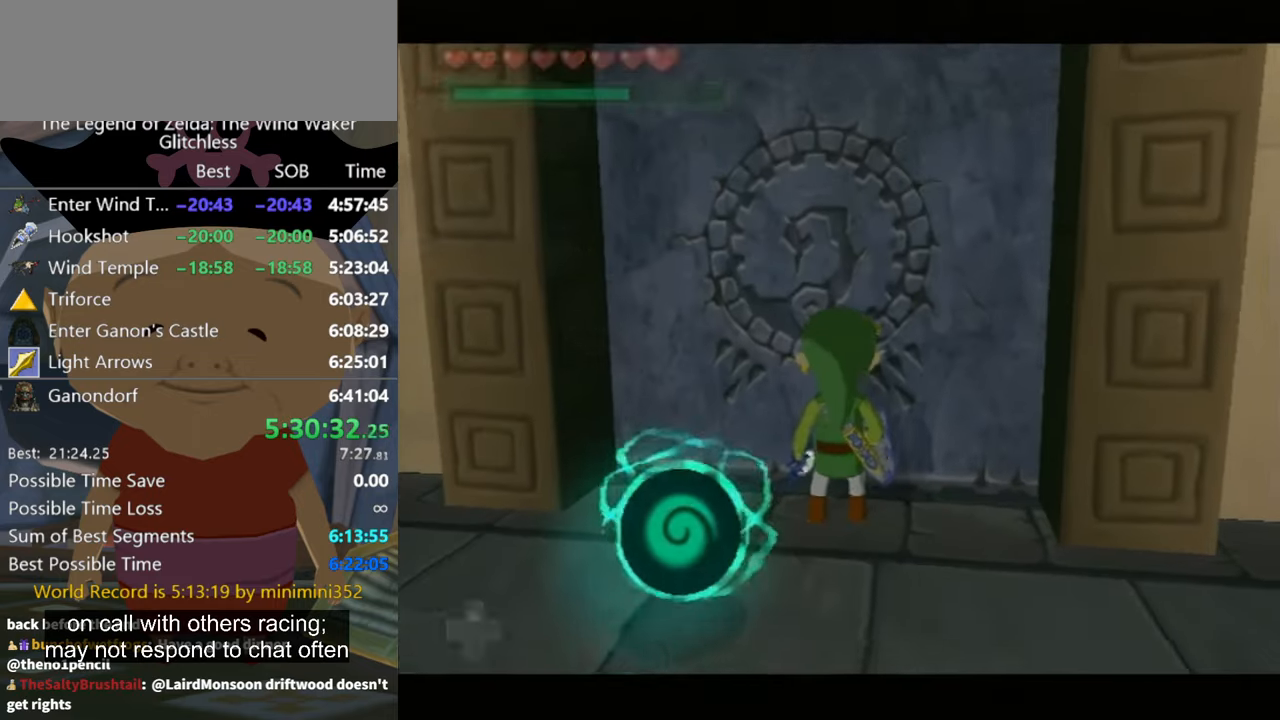
{"buttons": [], "left_stick": "center", "events": [[67, "A", "up"], [134, "A", "down"], [234, "A", "up"], [300, "A", "down"], [500, "A", "up"]]}
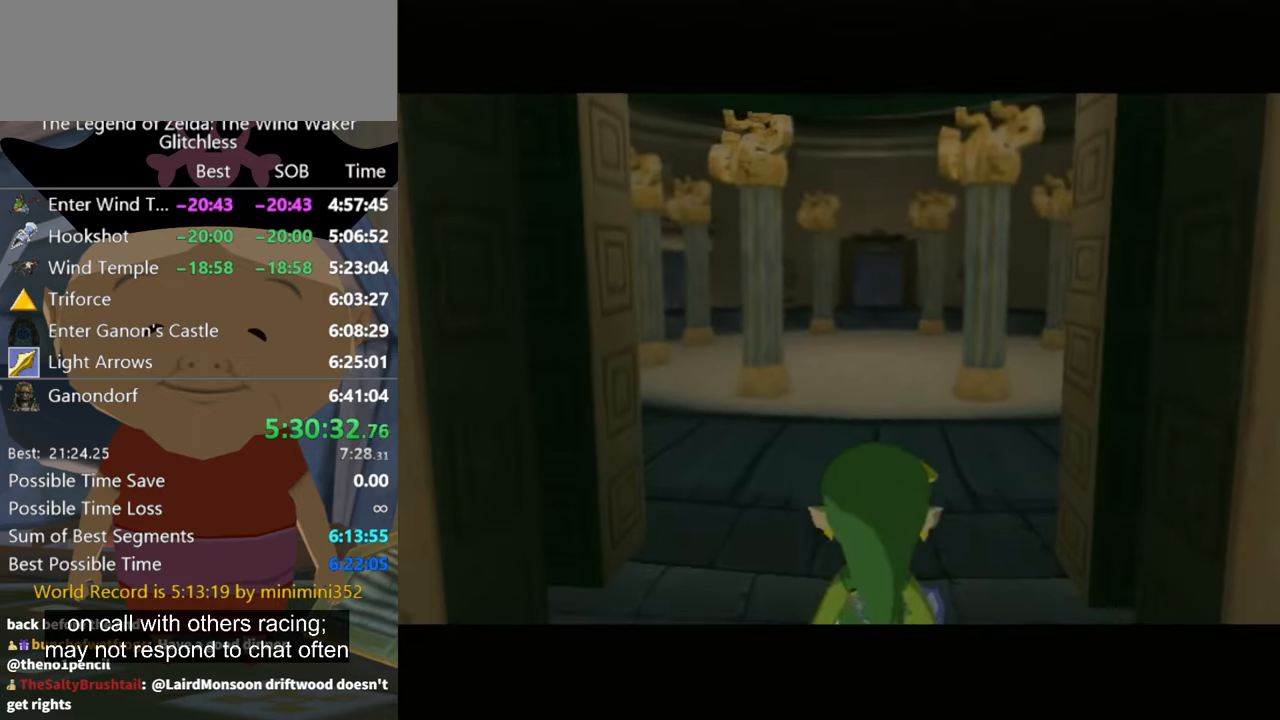
{"buttons": [], "left_stick": "center", "events": []}
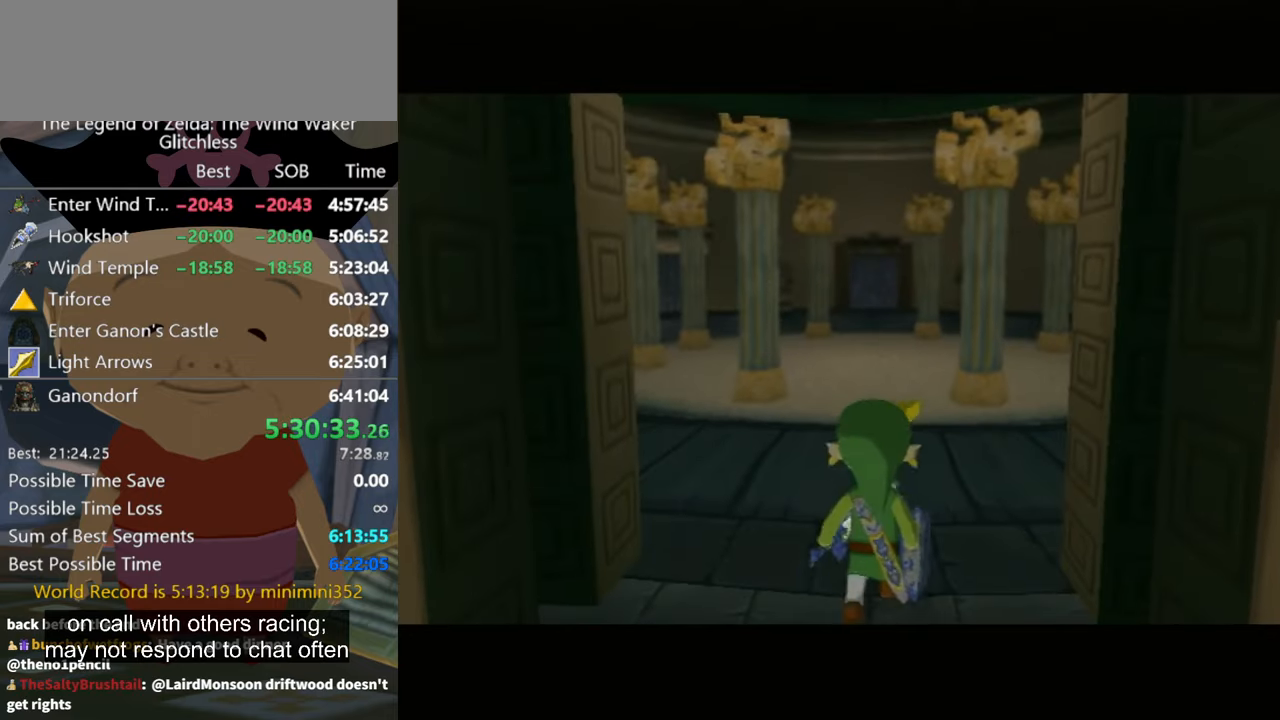
{"buttons": [], "left_stick": "center", "events": []}
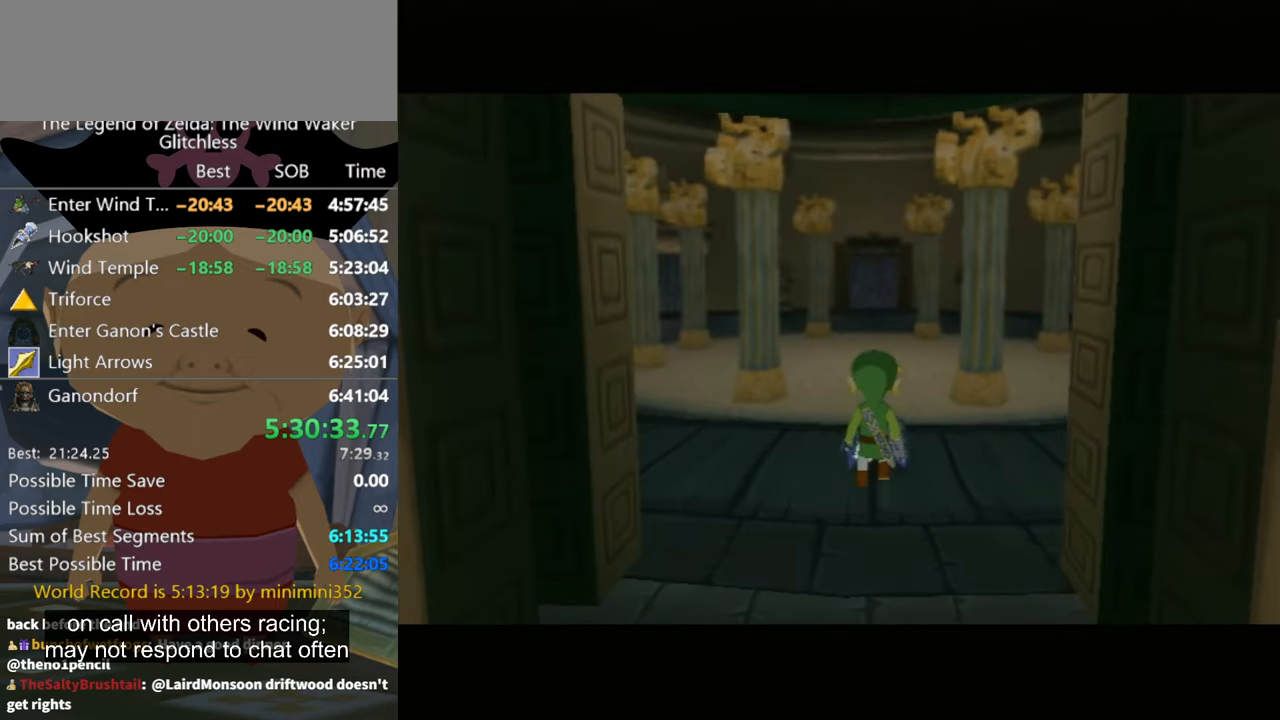
{"buttons": [], "left_stick": "center", "events": []}
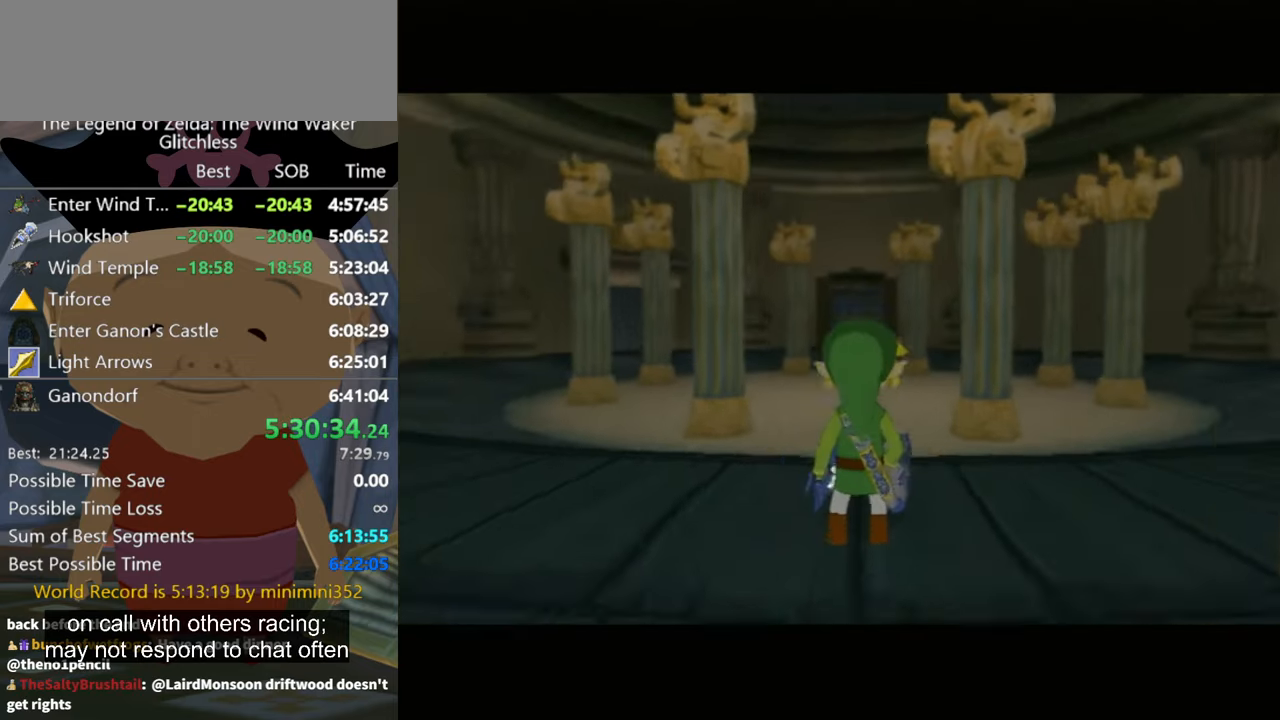
{"buttons": [], "left_stick": "center", "events": []}
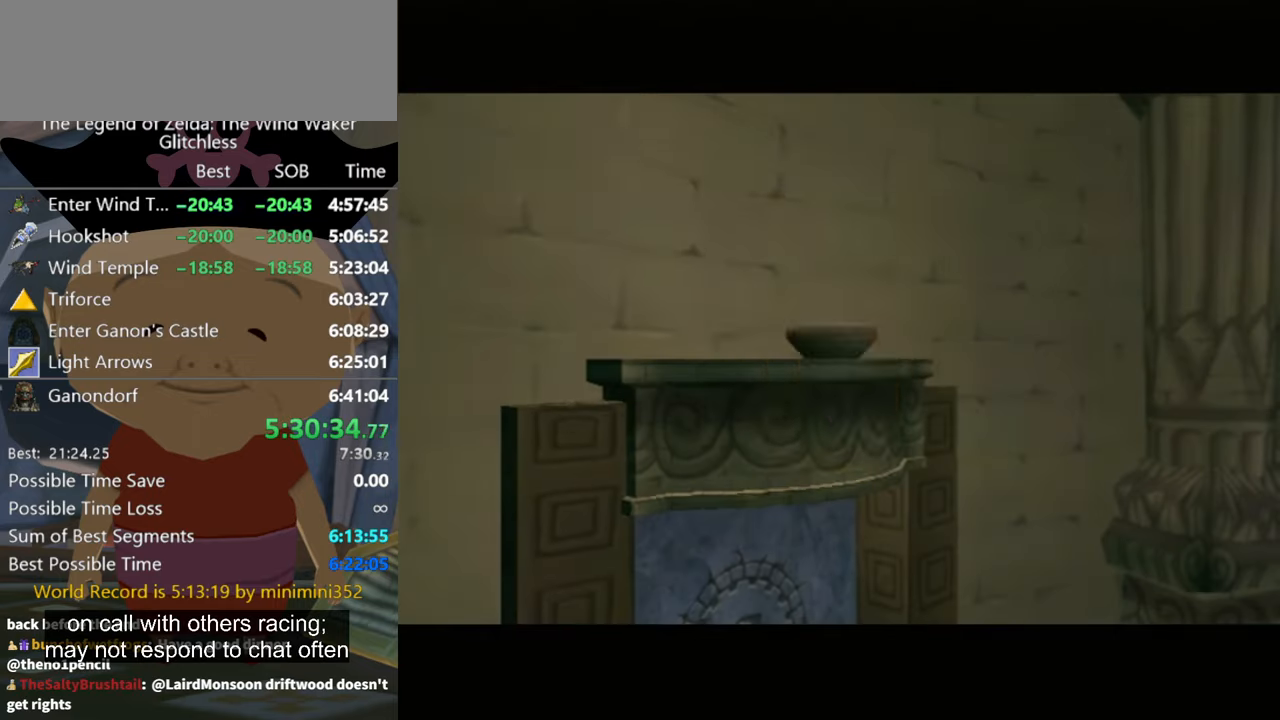
{"buttons": [], "left_stick": "center", "events": []}
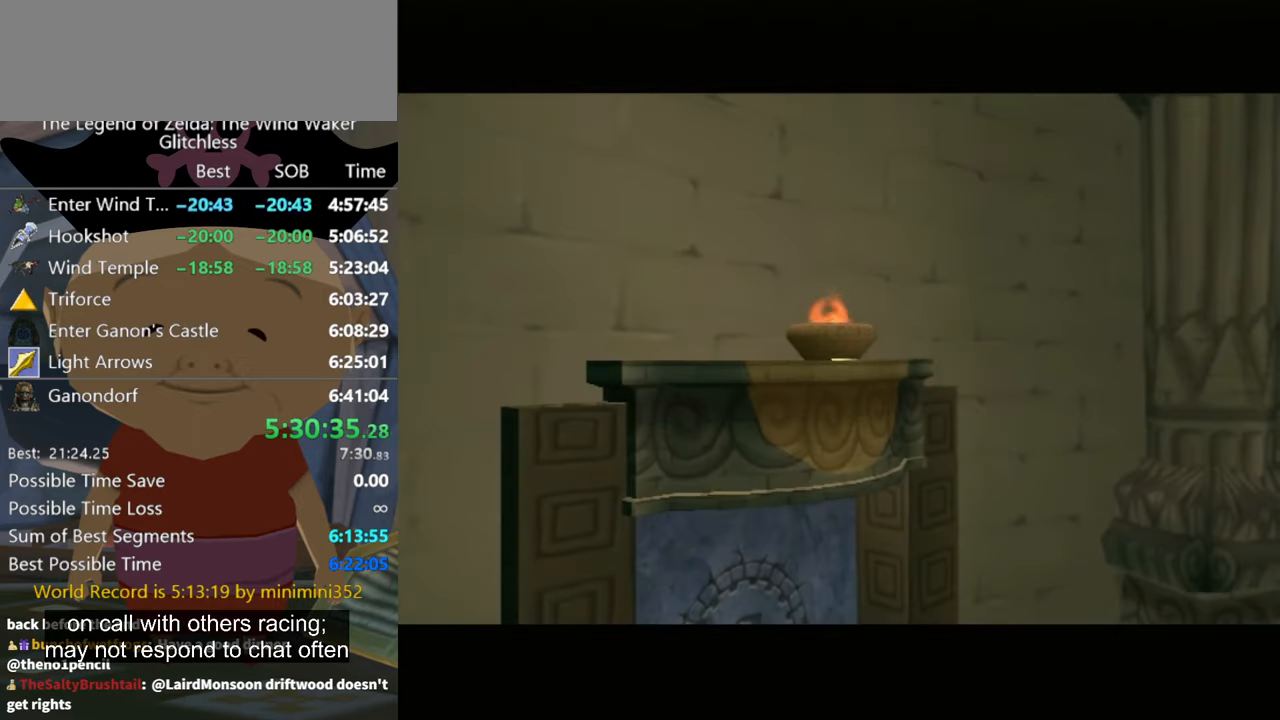
{"buttons": [], "left_stick": "right", "events": [[434, "left_stick", "right"]]}
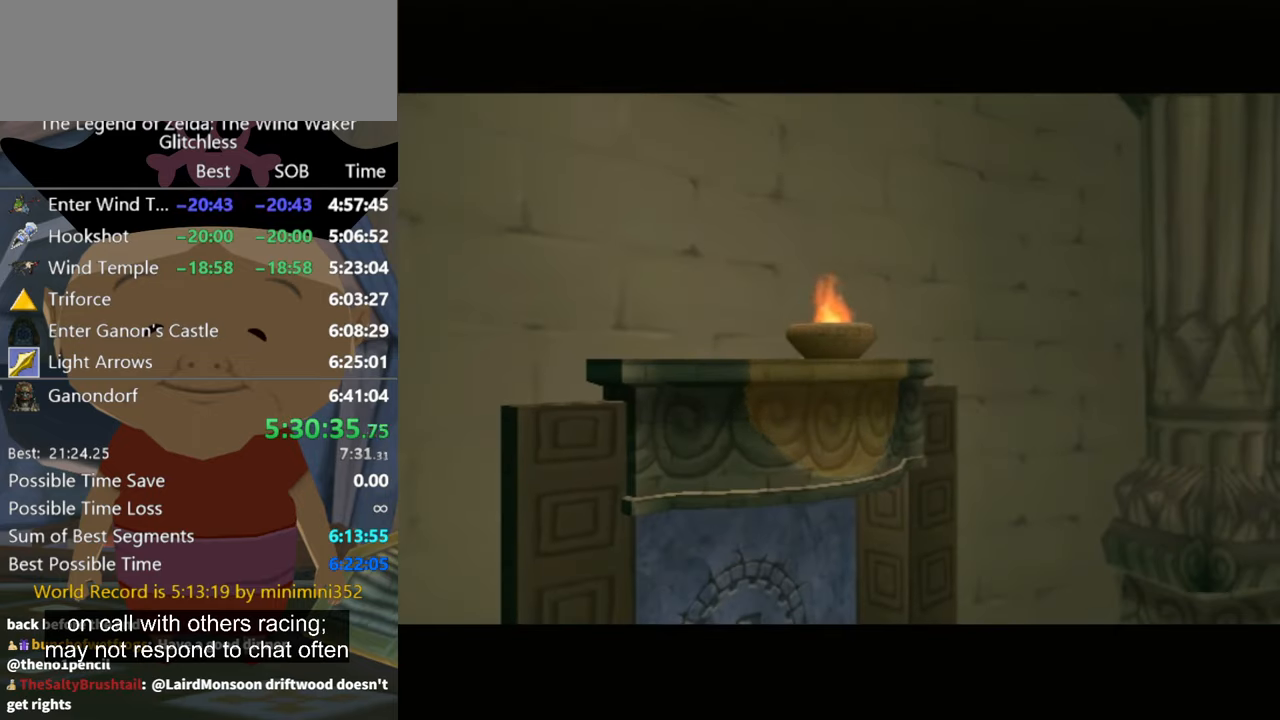
{"buttons": [], "left_stick": "right", "events": []}
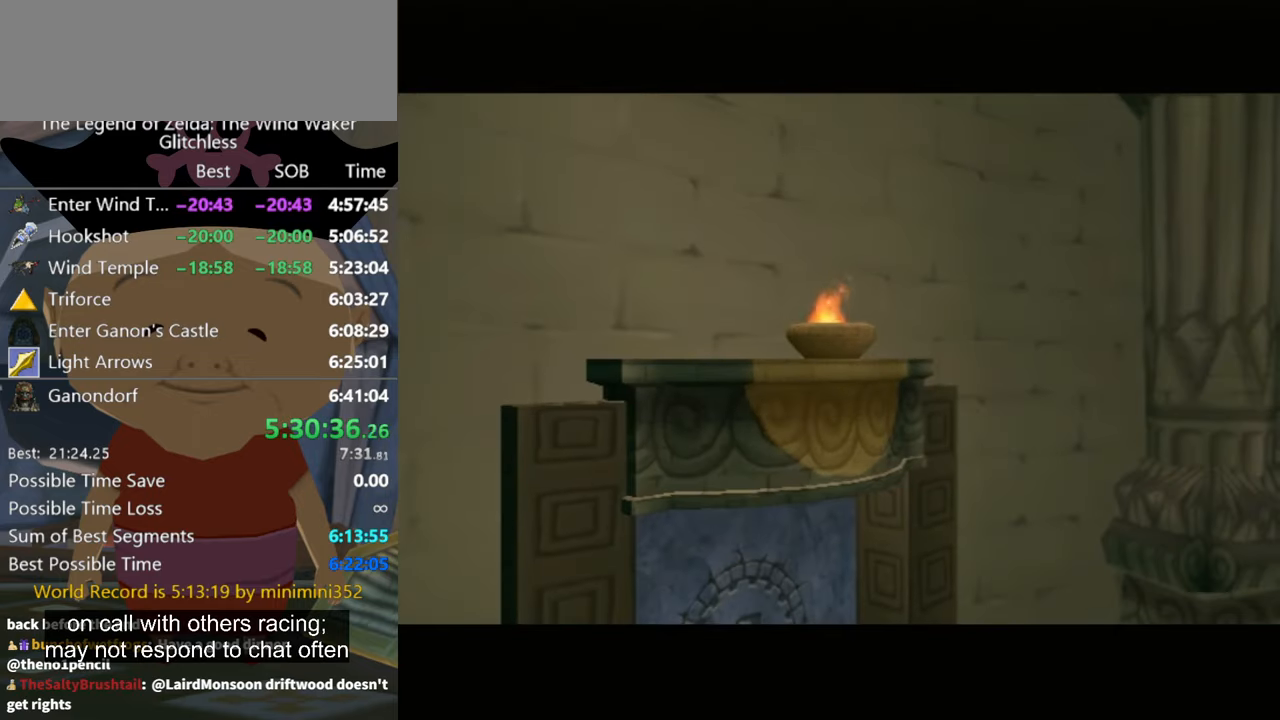
{"buttons": [], "left_stick": "right", "events": []}
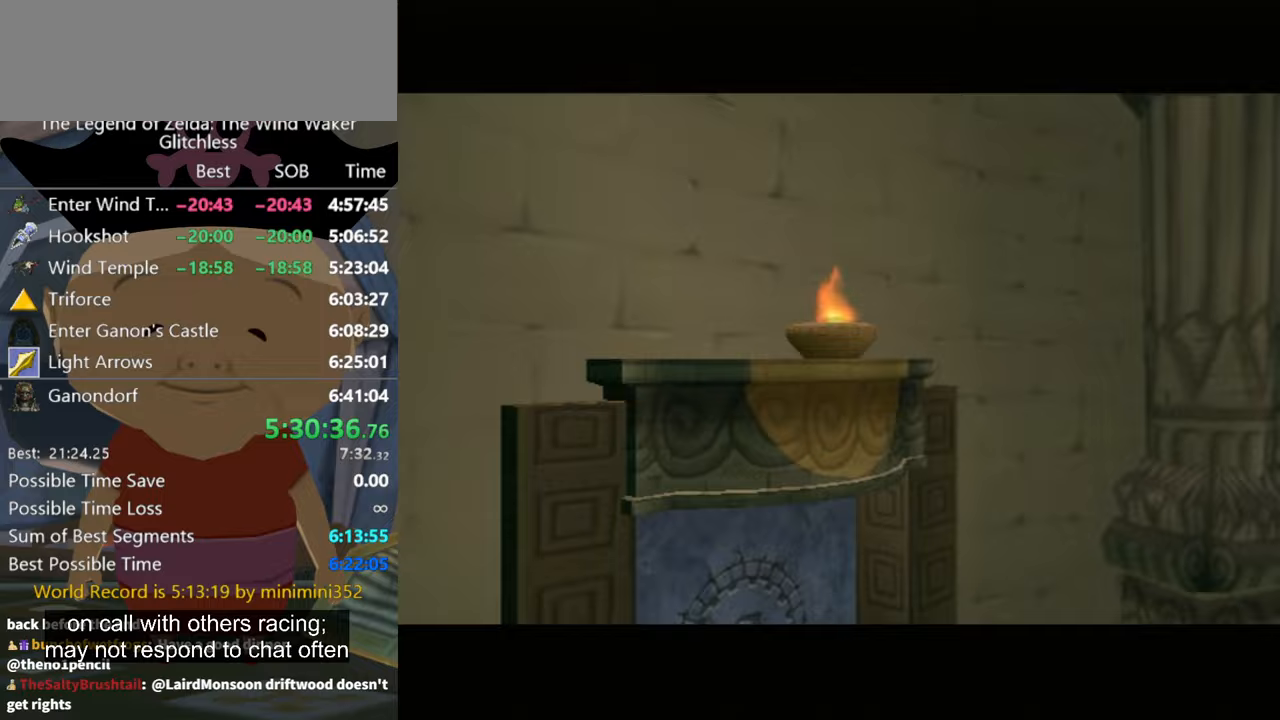
{"buttons": ["A"], "left_stick": "right", "events": [[467, "A", "down"]]}
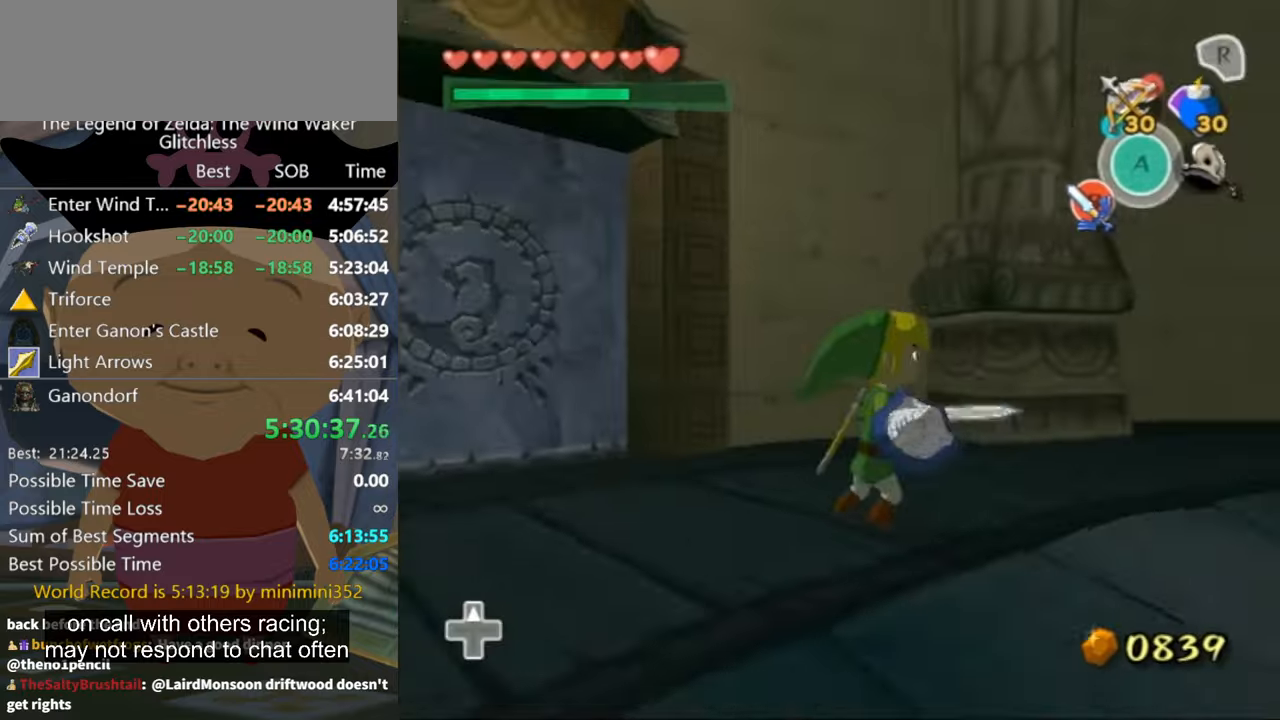
{"buttons": [], "left_stick": "up", "events": [[33, "A", "up"], [133, "left_stick", "center"], [333, "left_stick", "up"]]}
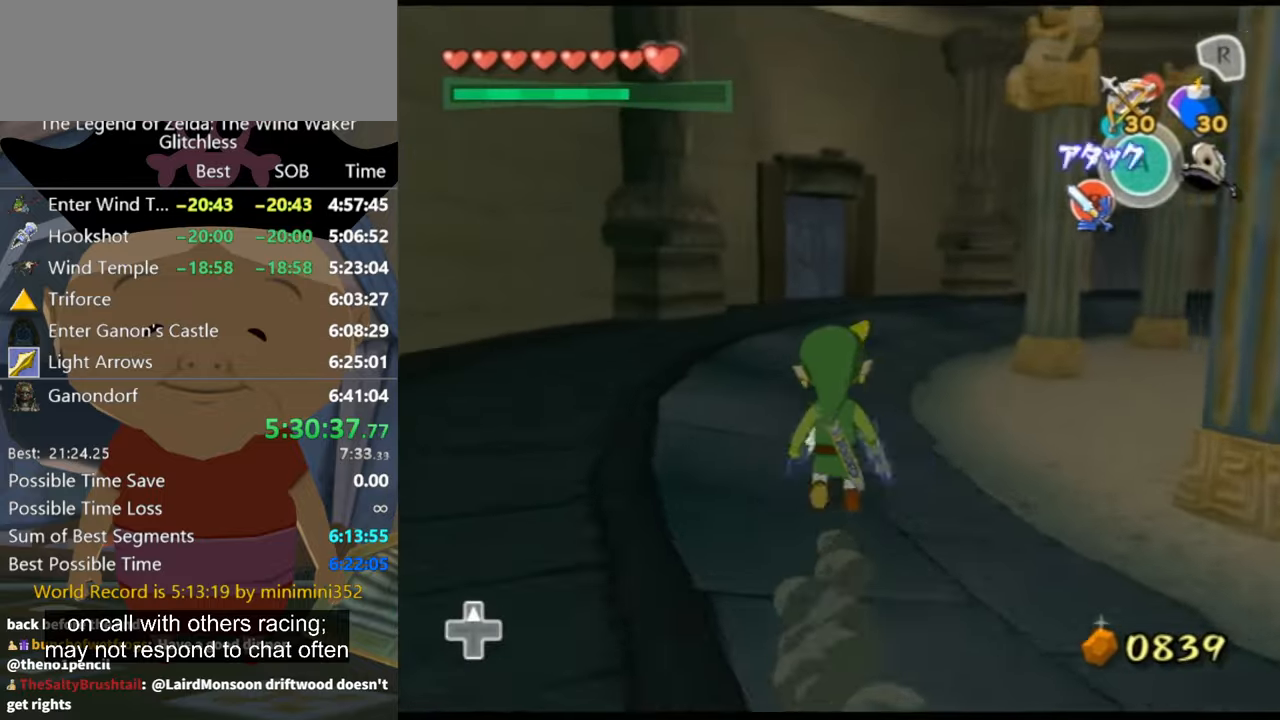
{"buttons": [], "left_stick": "up", "events": [[67, "A", "down"], [200, "A", "up"]]}
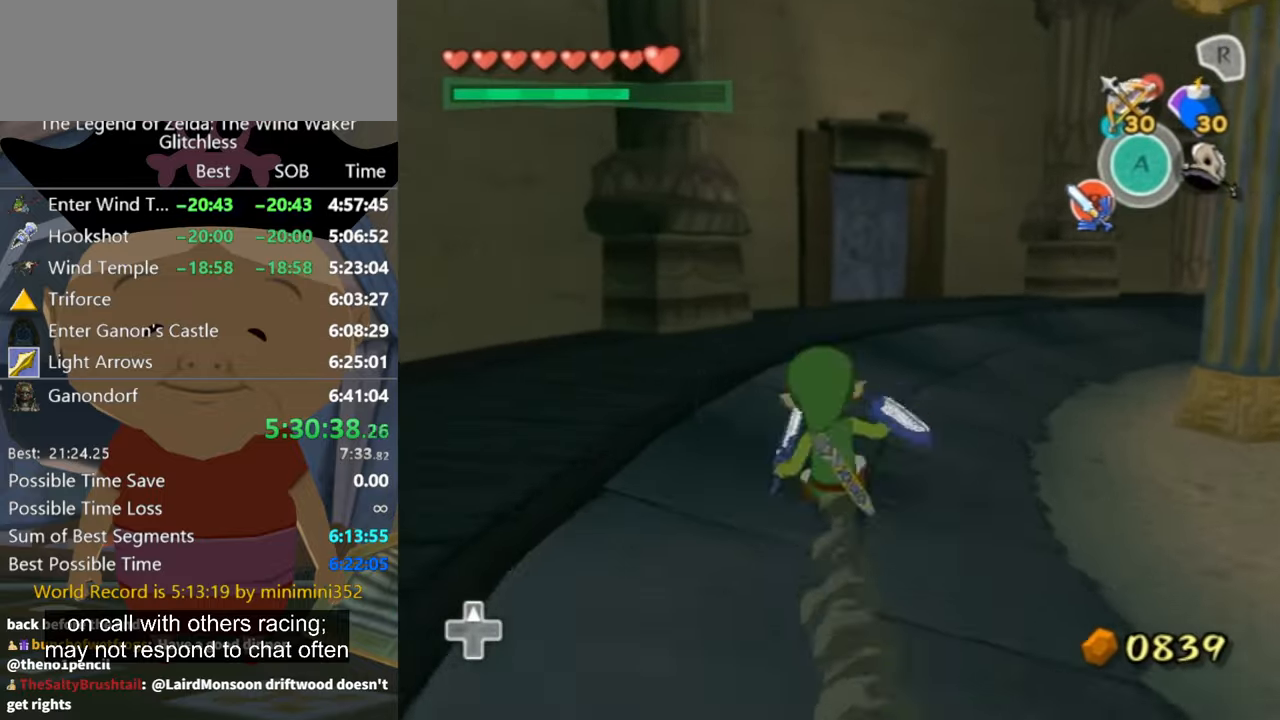
{"buttons": [], "left_stick": "up", "events": [[100, "A", "down"], [233, "A", "up"], [333, "A", "down"], [400, "A", "up"]]}
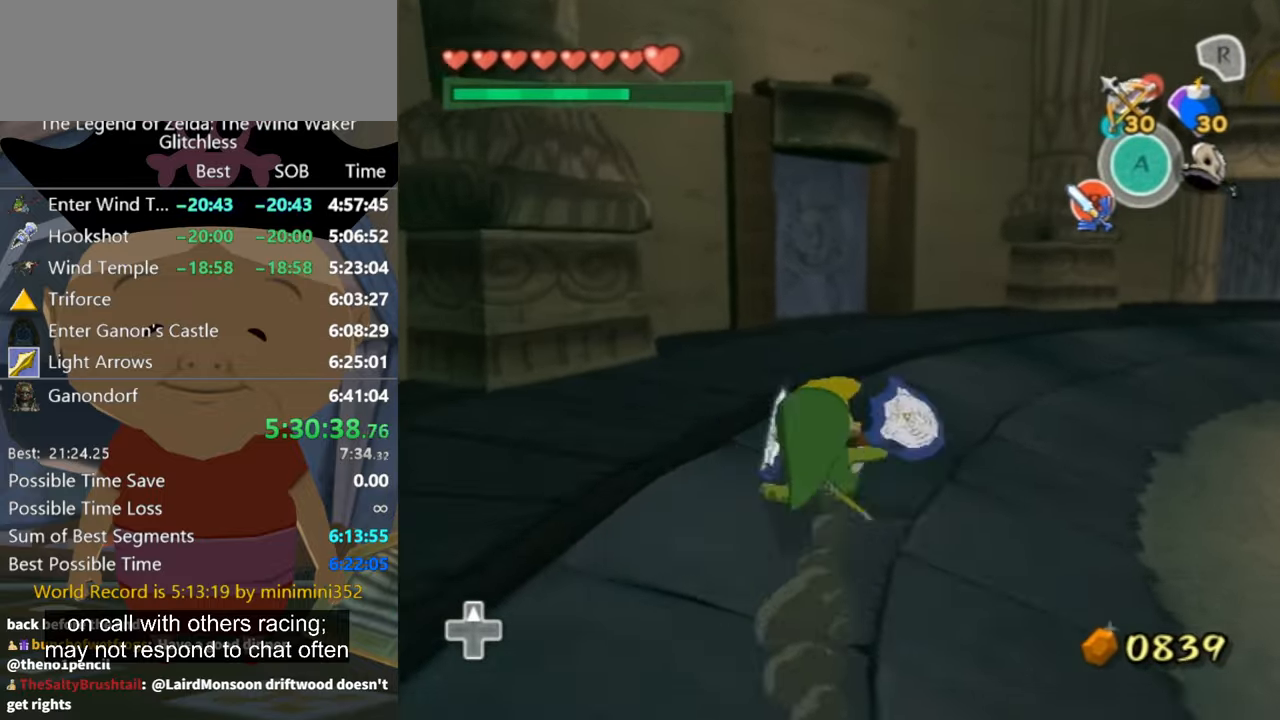
{"buttons": [], "left_stick": "up", "events": [[167, "A", "down"], [267, "A", "up"], [300, "A", "down"], [333, "A", "up"]]}
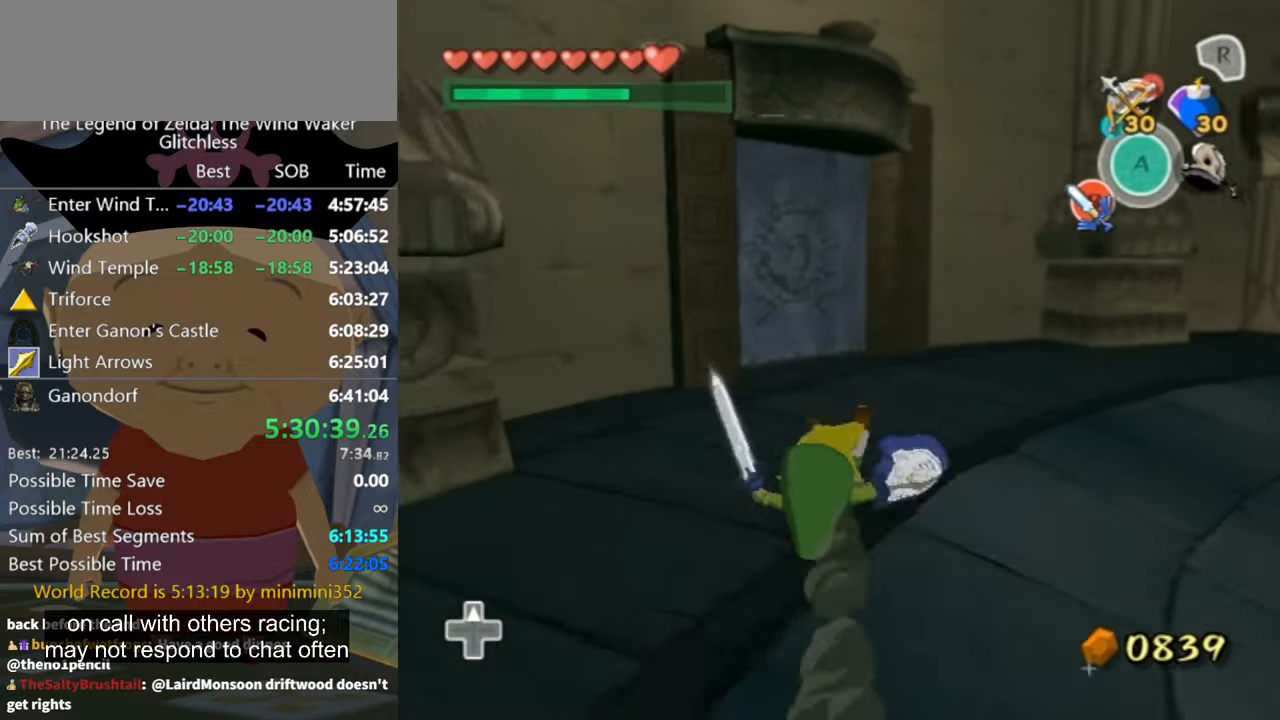
{"buttons": [], "left_stick": "up", "events": []}
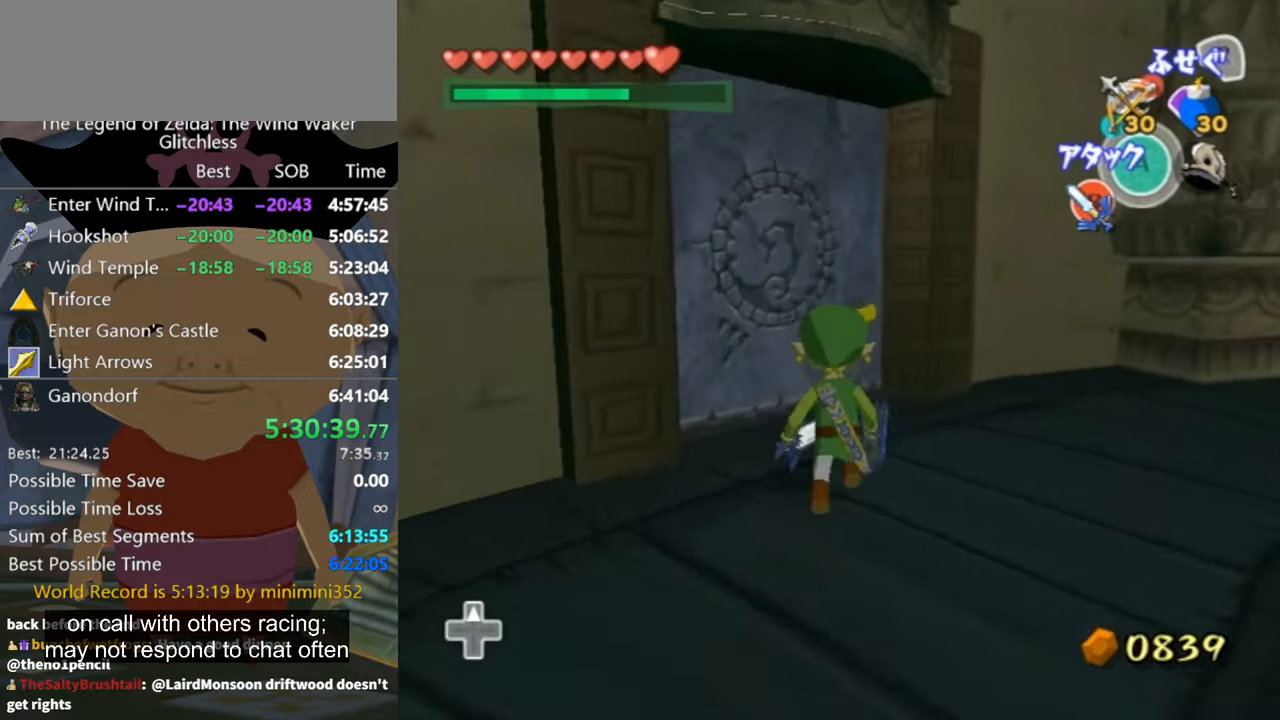
{"buttons": [], "left_stick": "up-left"}
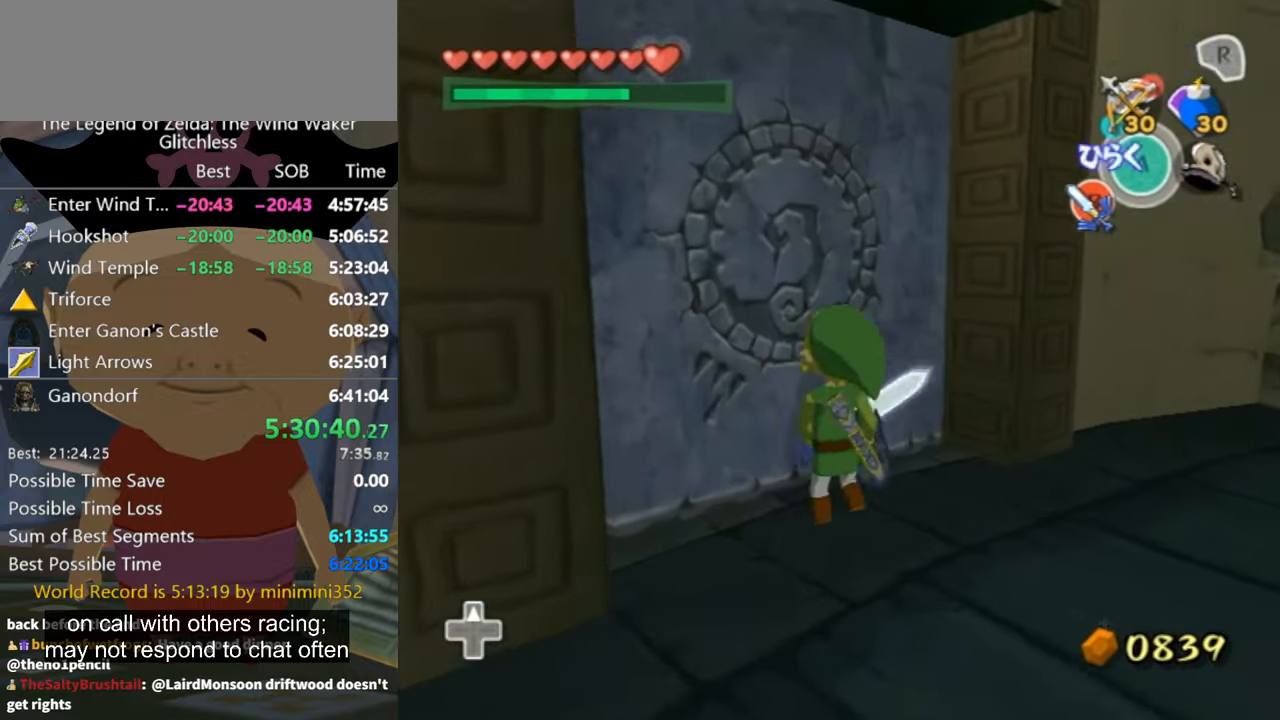
{"buttons": [], "left_stick": "center"}
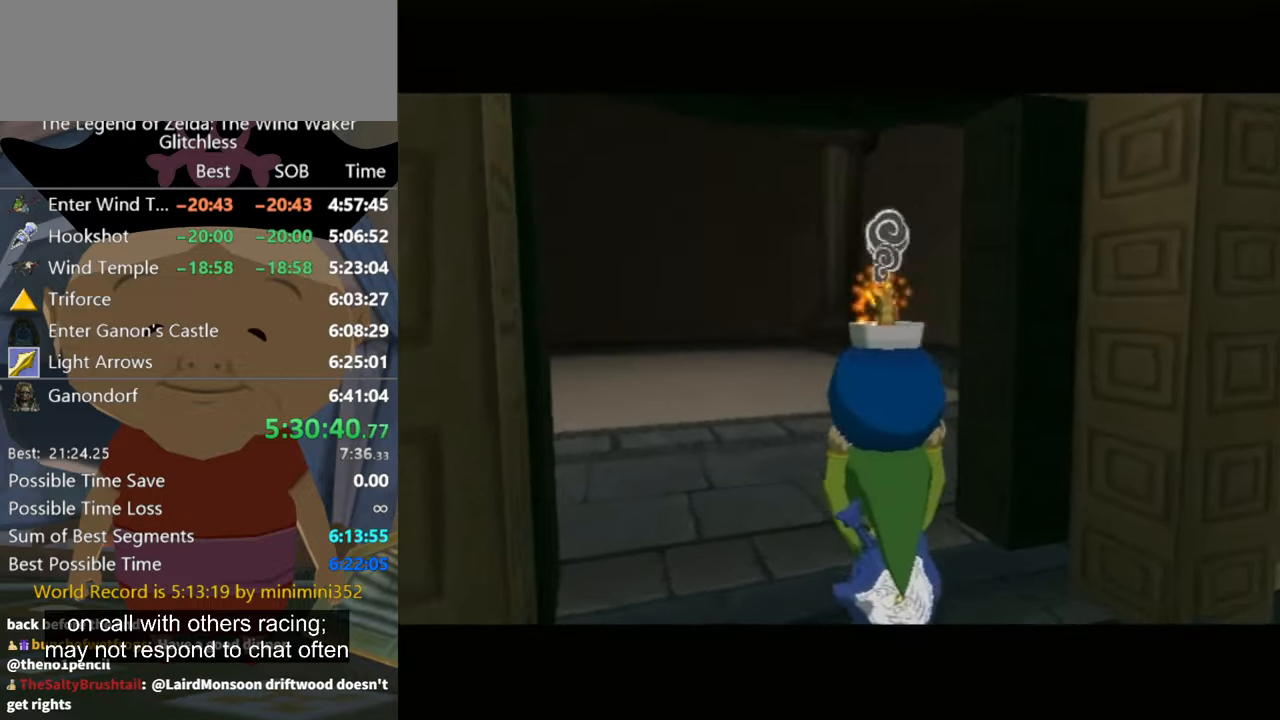
{"buttons": [], "left_stick": "center", "events": []}
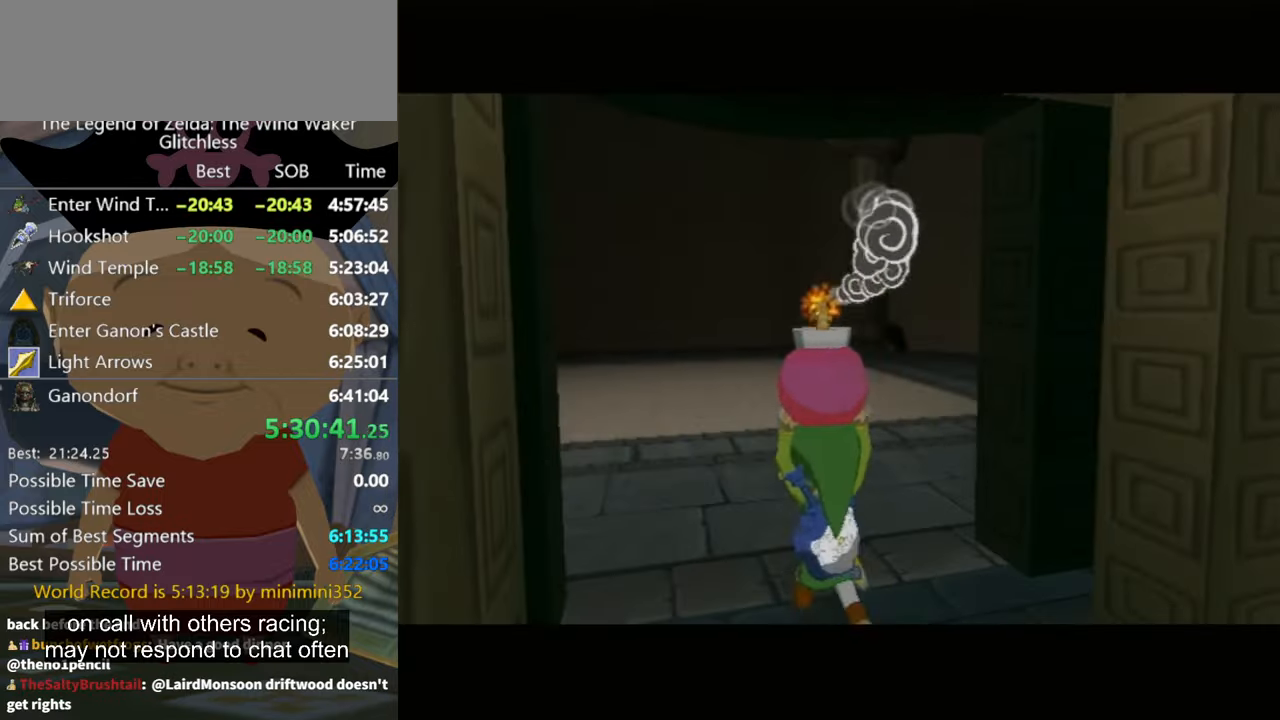
{"buttons": [], "left_stick": "center", "events": []}
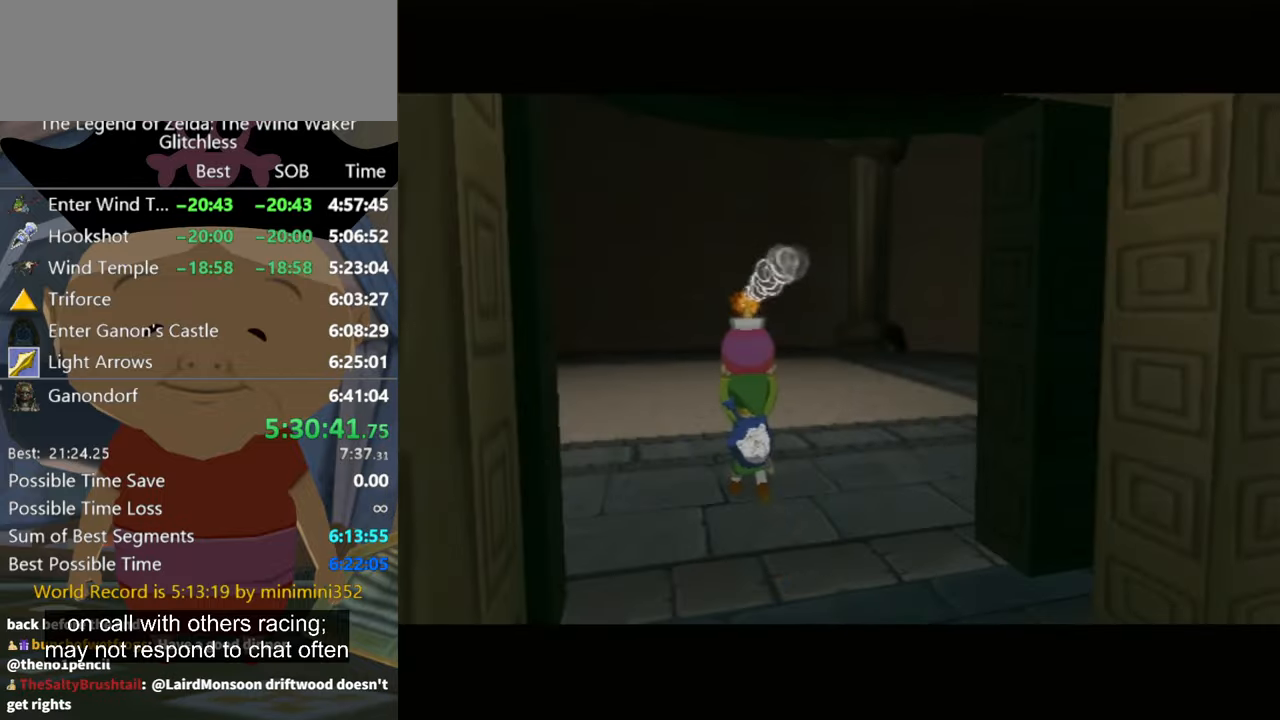
{"buttons": [], "left_stick": "up", "events": [[233, "left_stick", "up"]]}